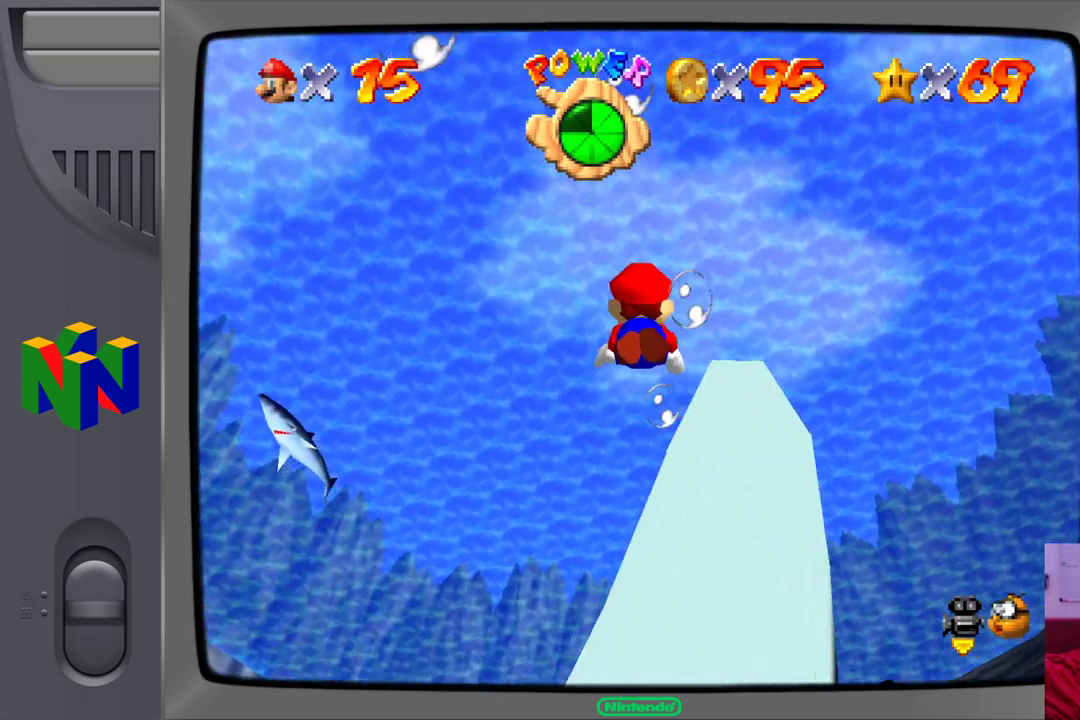
Gameplay with a controller (Nintendo layout); each line is a JSON object with the inputs held at the frame after it. "events" lists button and stick changes between this image and that frame as [ms after this image, input, new state], when the widget could be followed in between. Not read: L1 L3 R1 R3.
{"buttons": [], "left_stick": "up", "events": [[33, "A", "down"], [200, "left_stick", "center"], [300, "A", "up"], [383, "left_stick", "up"]]}
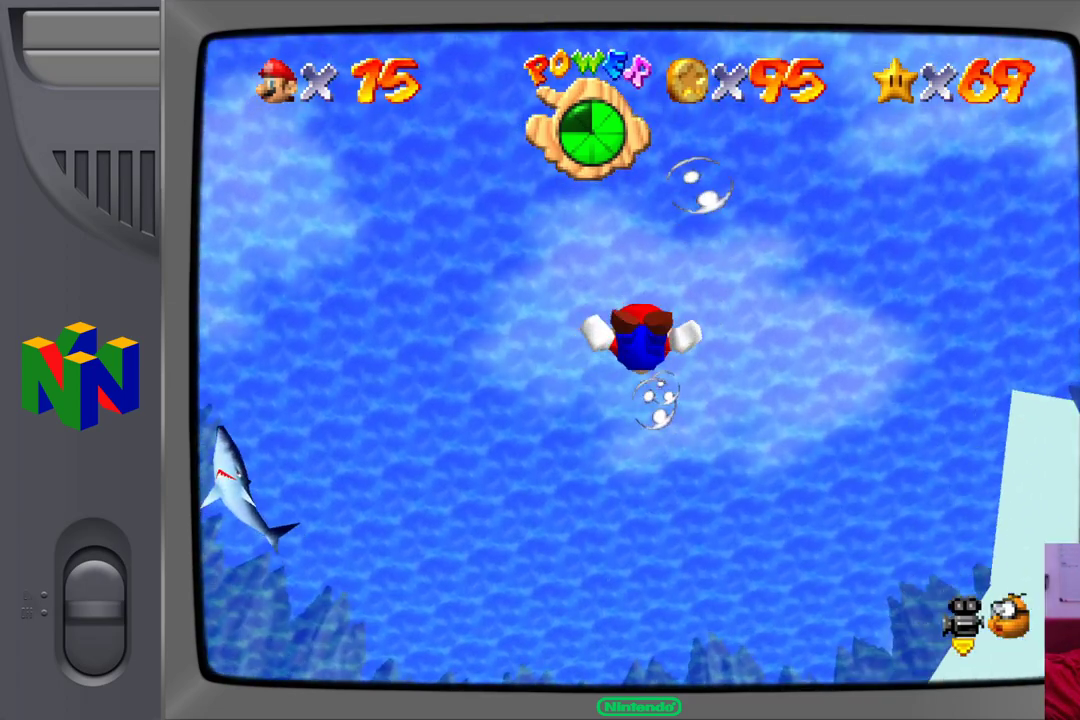
{"buttons": ["A"], "left_stick": "center", "events": [[233, "A", "down"], [267, "left_stick", "center"]]}
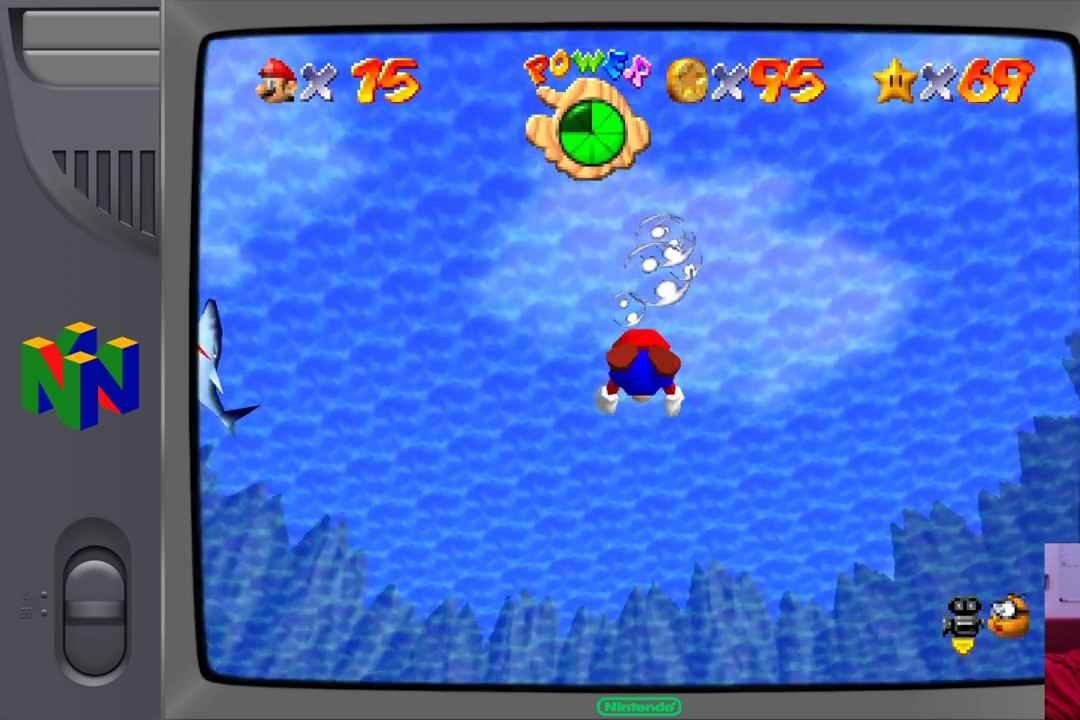
{"buttons": [], "left_stick": "center", "events": [[83, "A", "up"]]}
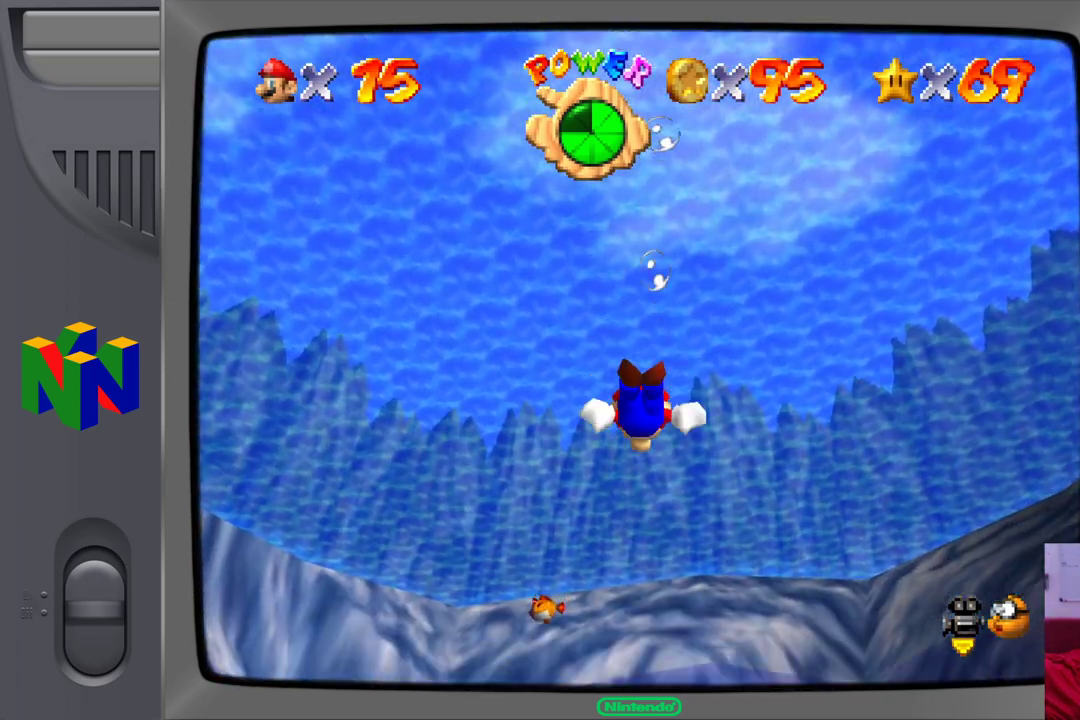
{"buttons": ["A"], "left_stick": "down", "events": [[117, "left_stick", "down"], [133, "A", "down"]]}
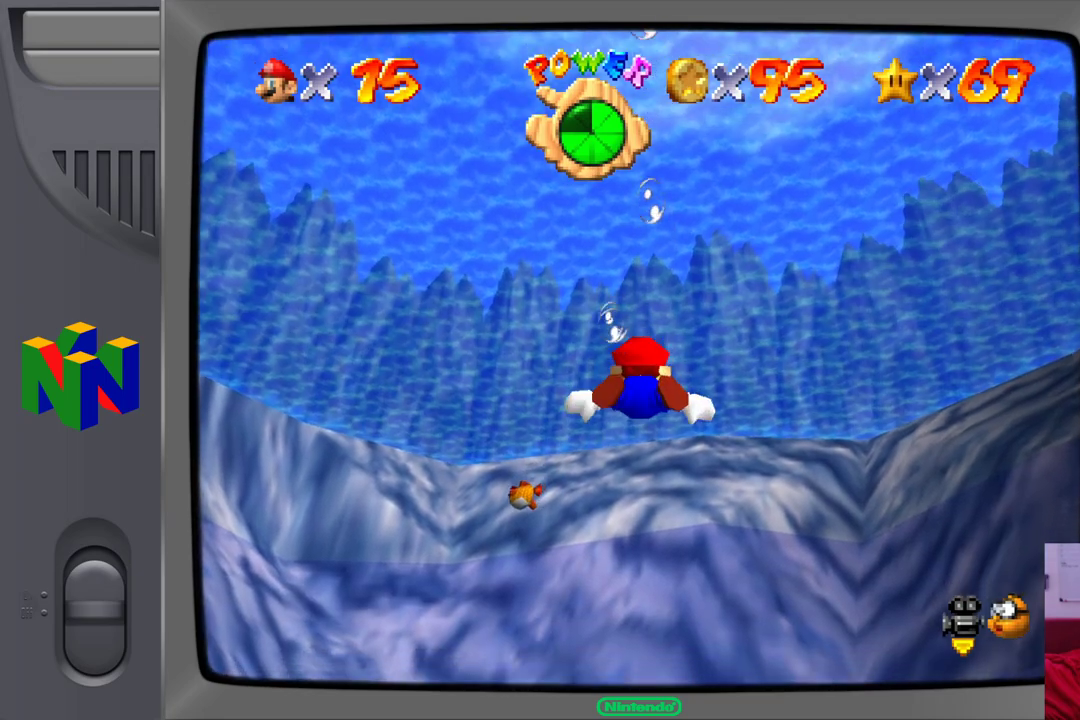
{"buttons": ["A"], "left_stick": "center", "events": [[67, "A", "up"], [67, "left_stick", "center"], [383, "A", "down"]]}
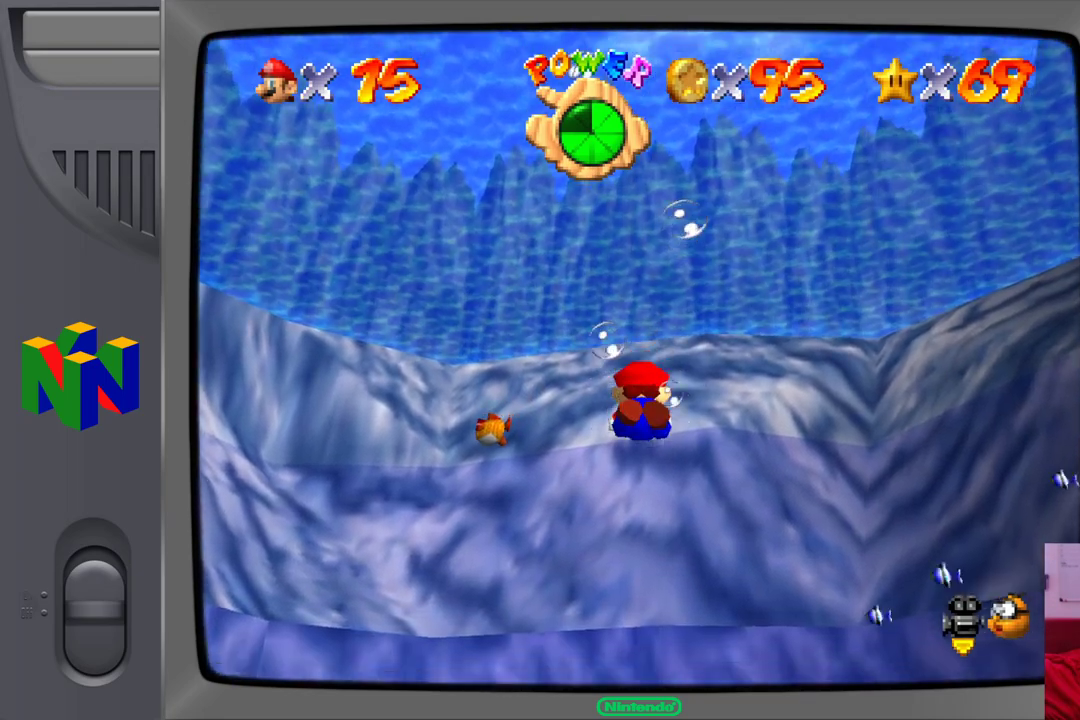
{"buttons": [], "left_stick": "down", "events": [[200, "left_stick", "down"], [283, "A", "up"]]}
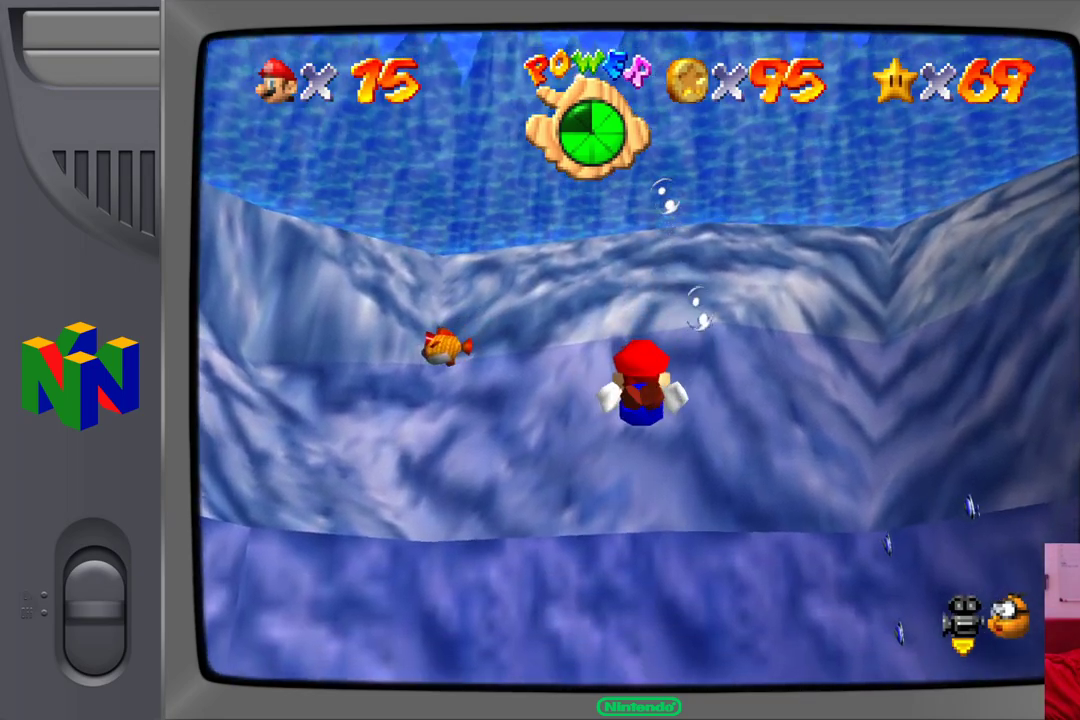
{"buttons": [], "left_stick": "center", "events": [[50, "A", "down"], [217, "left_stick", "center"], [367, "A", "up"]]}
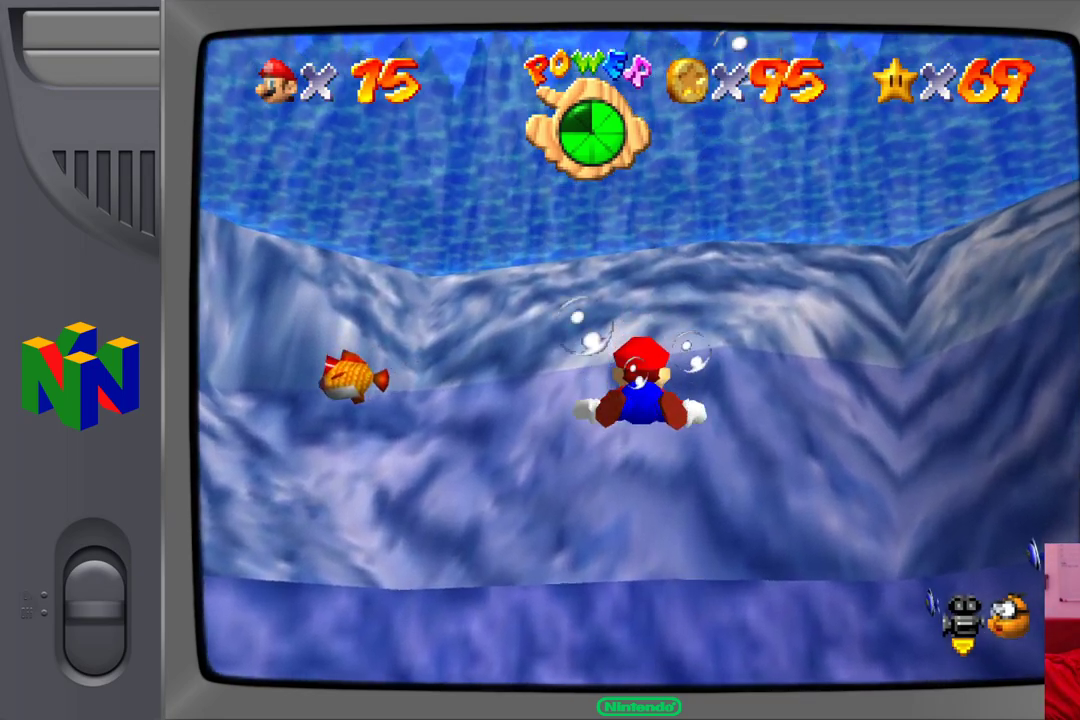
{"buttons": ["A"], "left_stick": "down", "events": [[150, "left_stick", "down"], [233, "A", "down"]]}
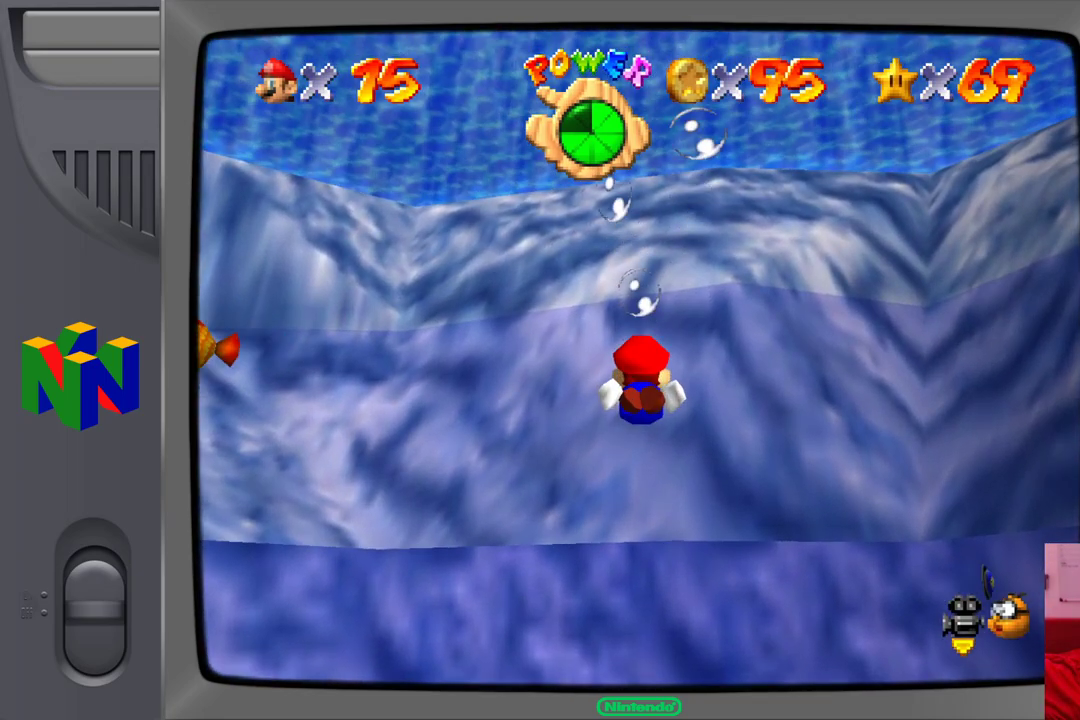
{"buttons": ["A"], "left_stick": "center", "events": [[150, "left_stick", "down-right"], [167, "A", "up"], [433, "left_stick", "center"], [483, "A", "down"]]}
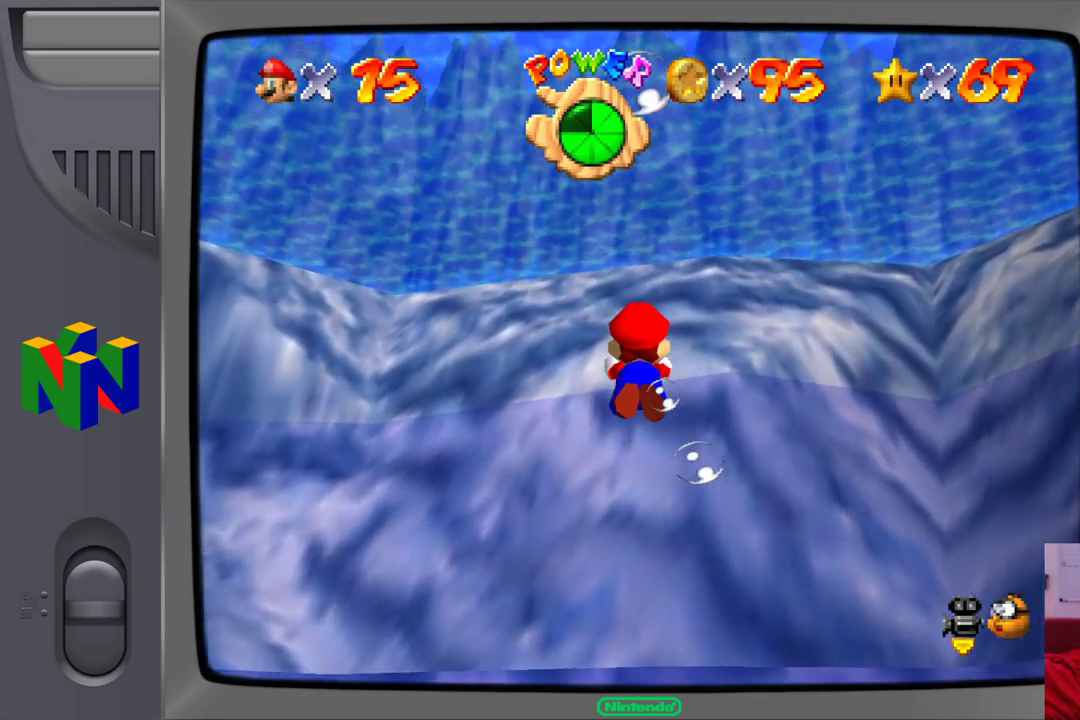
{"buttons": [], "left_stick": "center", "events": [[267, "A", "up"]]}
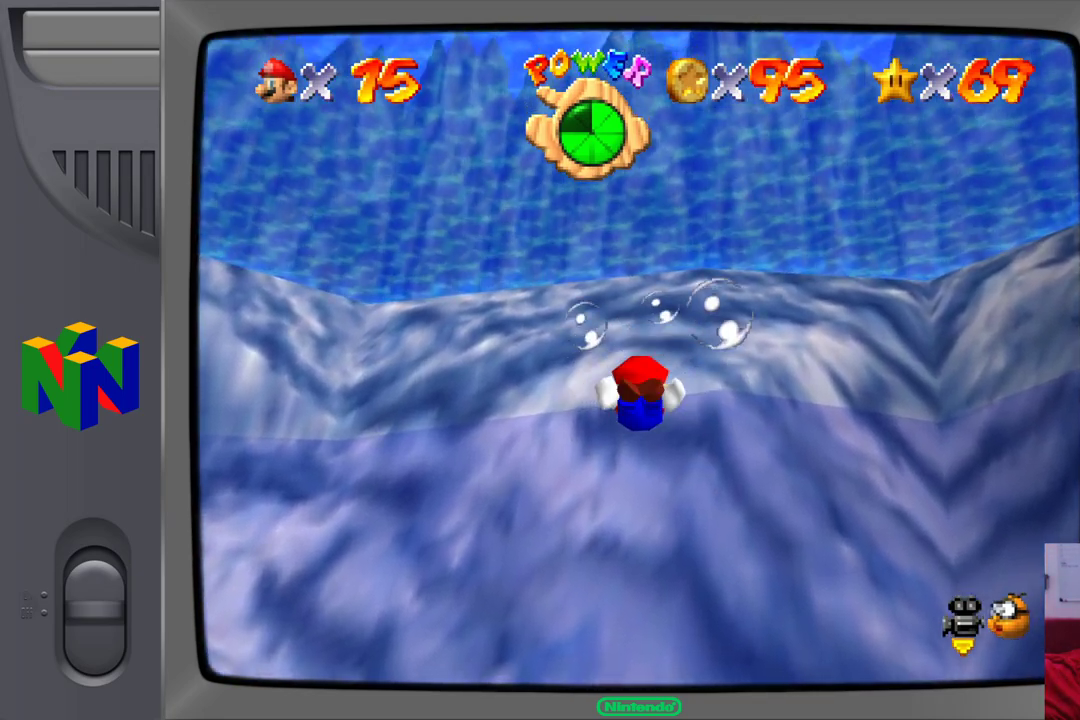
{"buttons": ["A"], "left_stick": "down-right", "events": [[250, "left_stick", "down-right"], [300, "A", "down"]]}
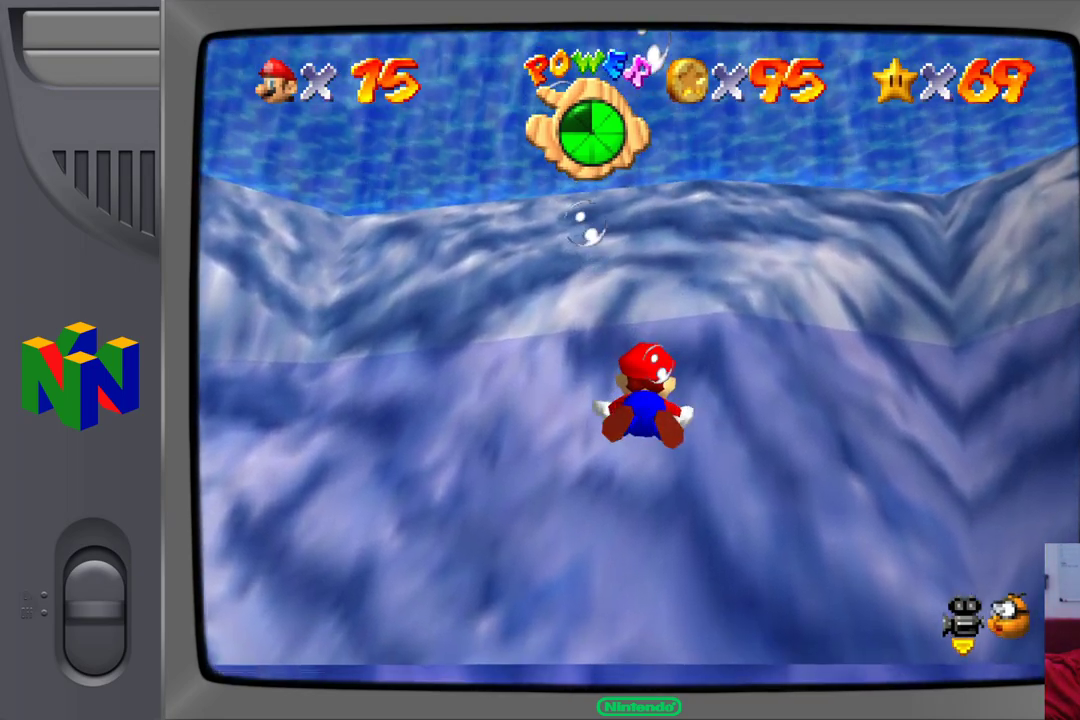
{"buttons": [], "left_stick": "down-right", "events": [[233, "A", "up"]]}
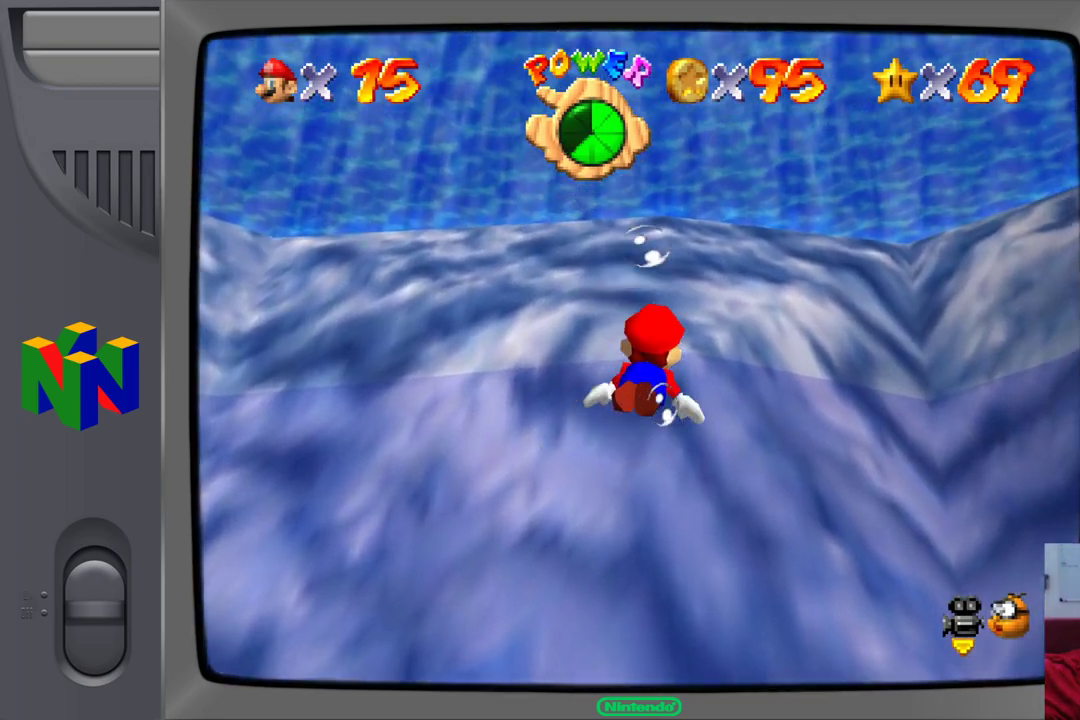
{"buttons": [], "left_stick": "up-right", "events": [[133, "A", "down"], [167, "left_stick", "right"], [400, "left_stick", "up-right"], [467, "A", "up"]]}
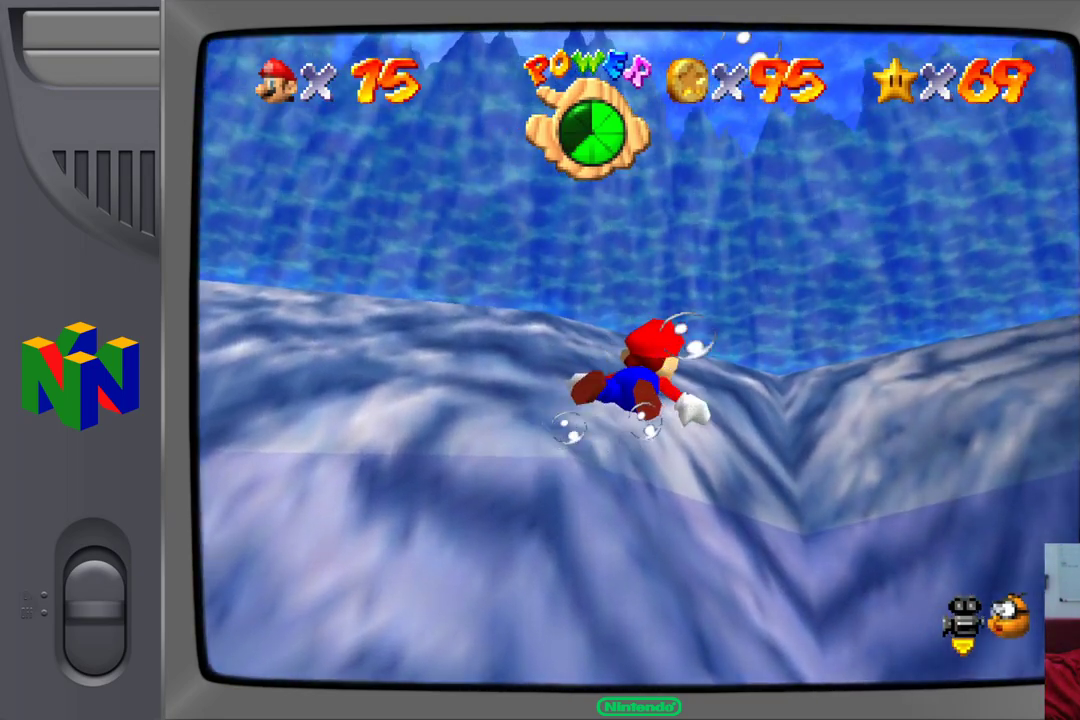
{"buttons": [], "left_stick": "center", "events": [[483, "left_stick", "center"]]}
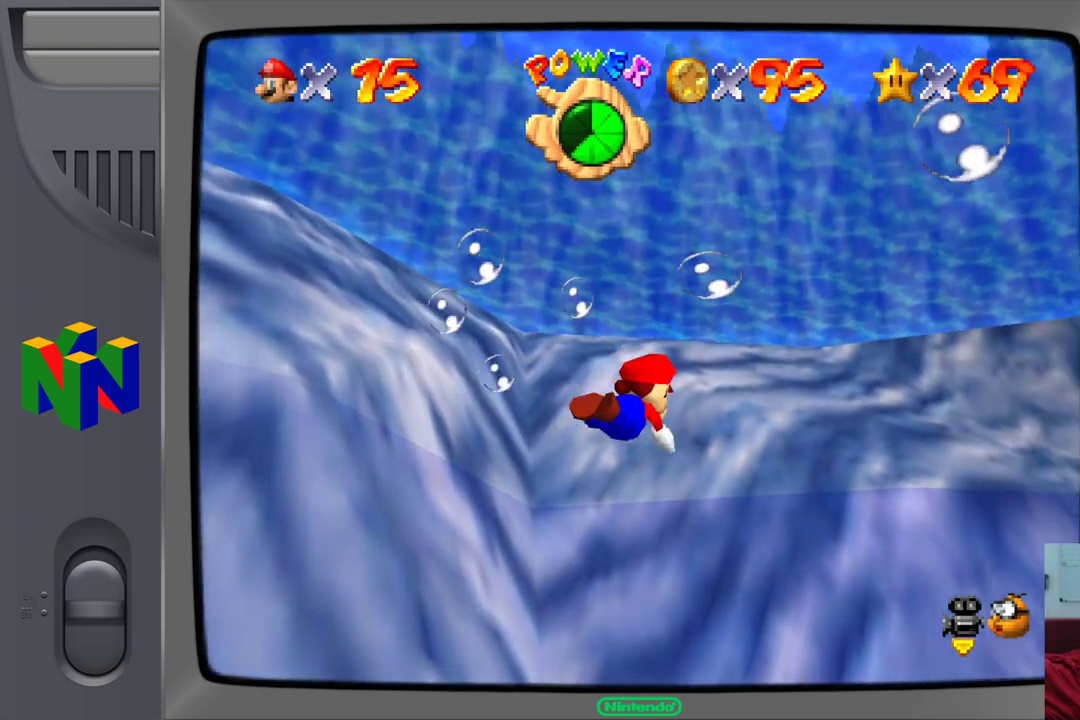
{"buttons": [], "left_stick": "down", "events": [[17, "A", "down"], [383, "A", "up"], [467, "left_stick", "down"]]}
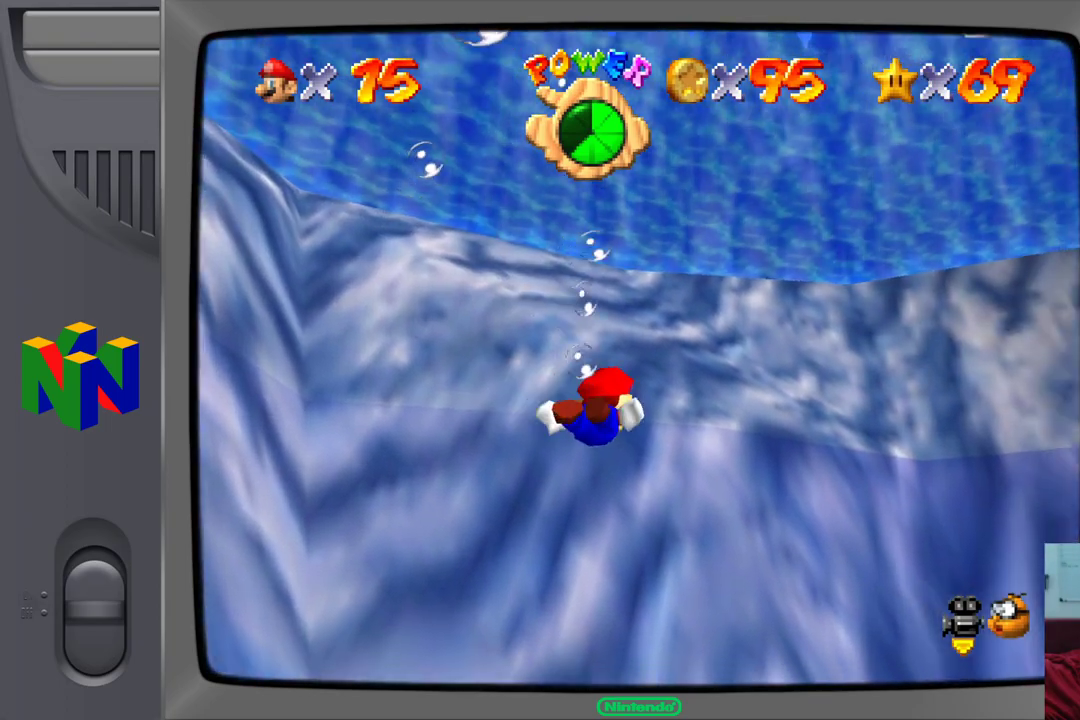
{"buttons": ["A"], "left_stick": "down", "events": [[283, "A", "down"]]}
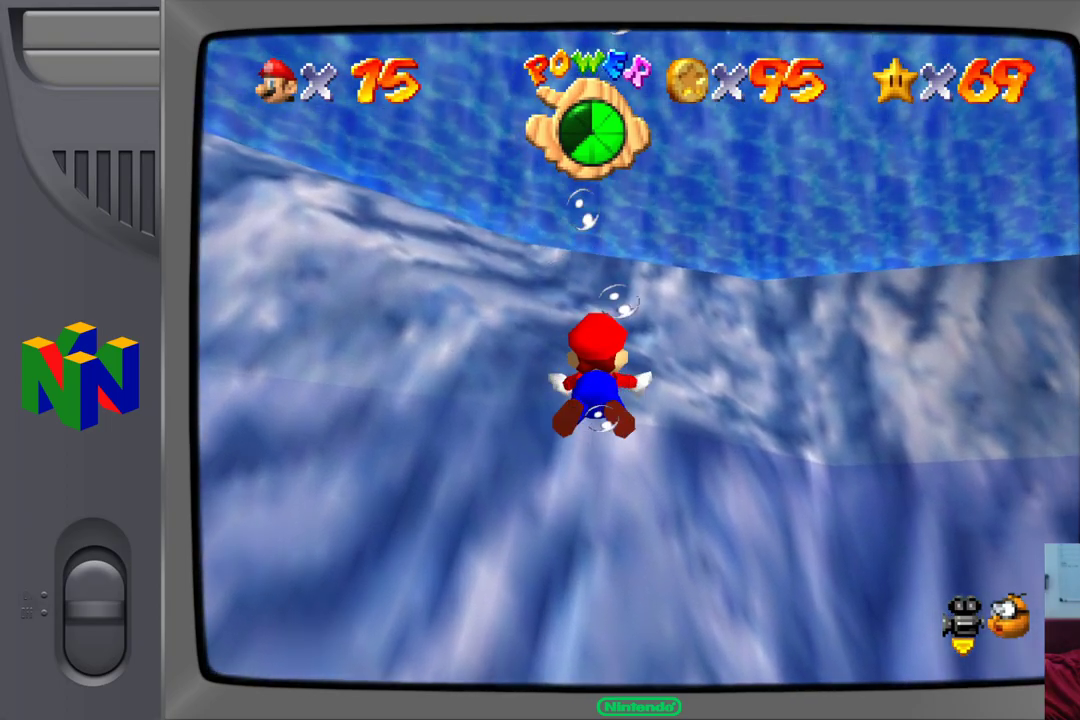
{"buttons": [], "left_stick": "center", "events": [[150, "A", "up"], [433, "left_stick", "center"]]}
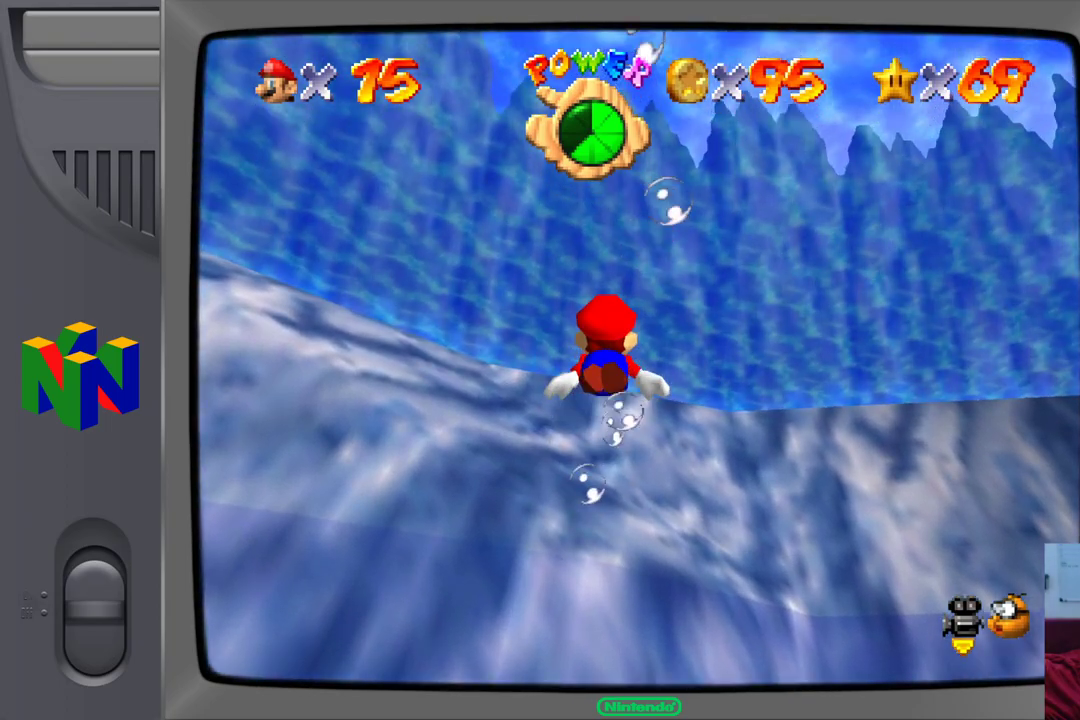
{"buttons": [], "left_stick": "right", "events": [[67, "left_stick", "up"], [117, "A", "down"], [283, "left_stick", "center"], [400, "left_stick", "right"], [500, "A", "up"]]}
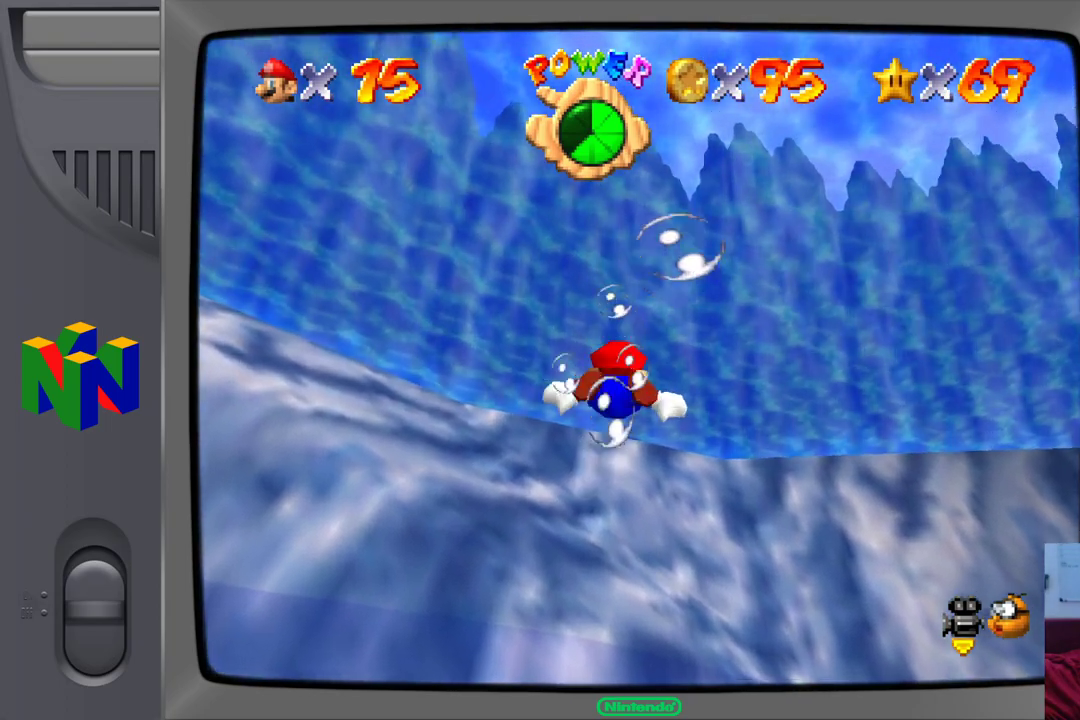
{"buttons": ["A"], "left_stick": "right", "events": [[417, "A", "down"]]}
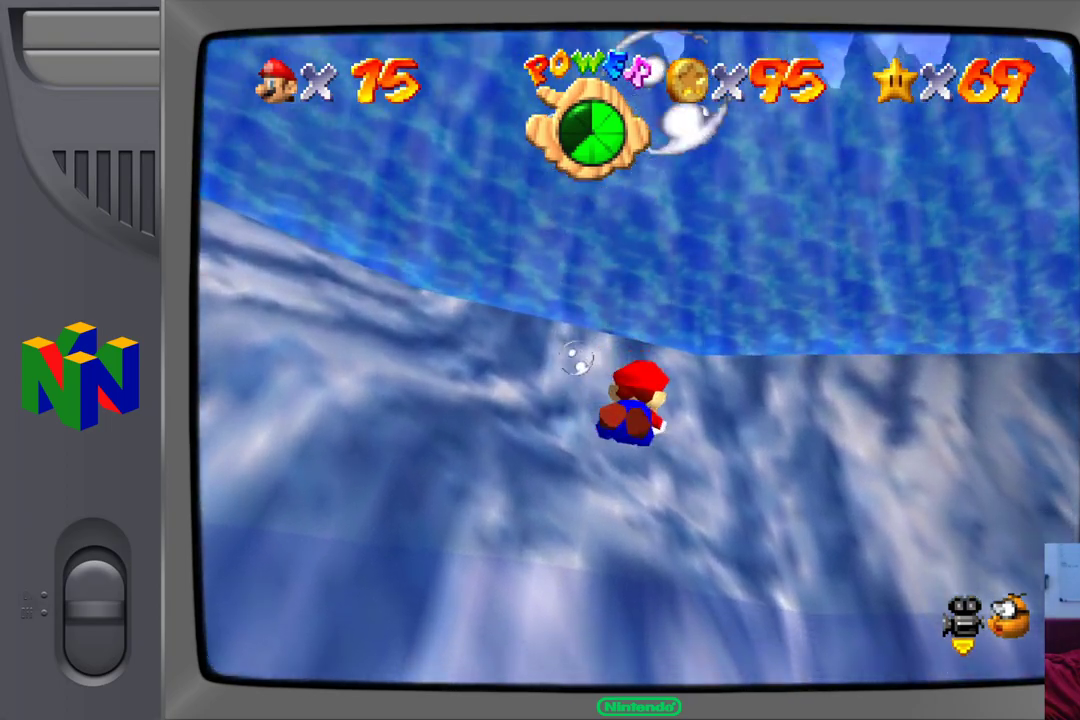
{"buttons": [], "left_stick": "right", "events": [[283, "A", "up"]]}
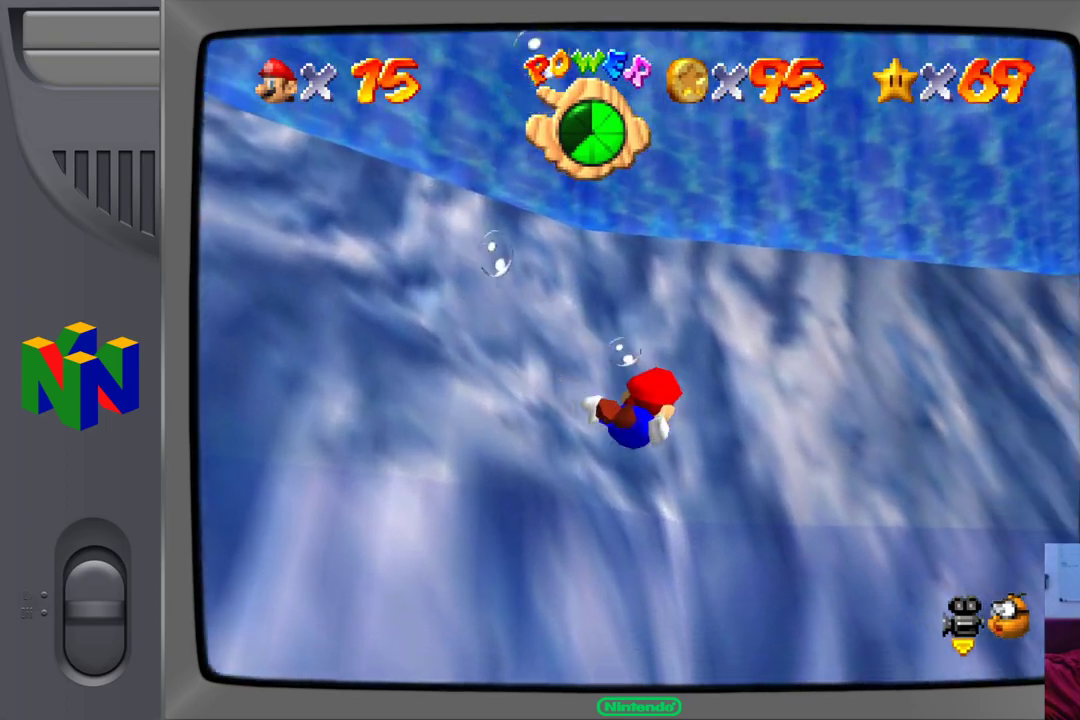
{"buttons": ["A"], "left_stick": "right", "events": [[183, "A", "down"]]}
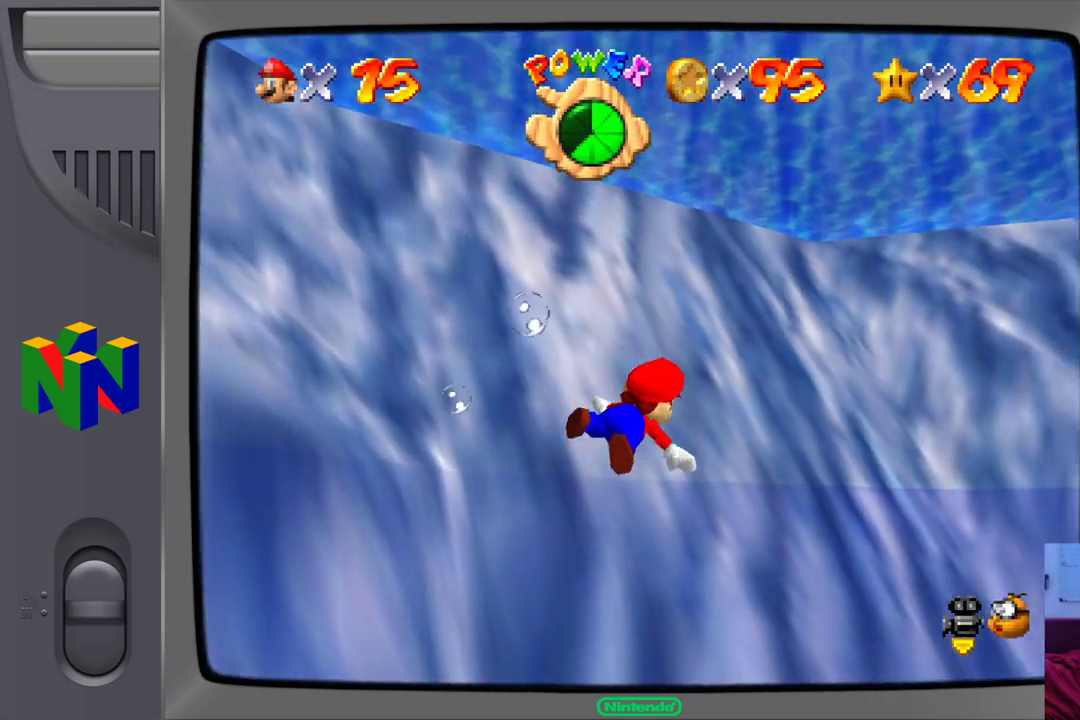
{"buttons": [], "left_stick": "center", "events": [[183, "A", "up"], [283, "left_stick", "center"]]}
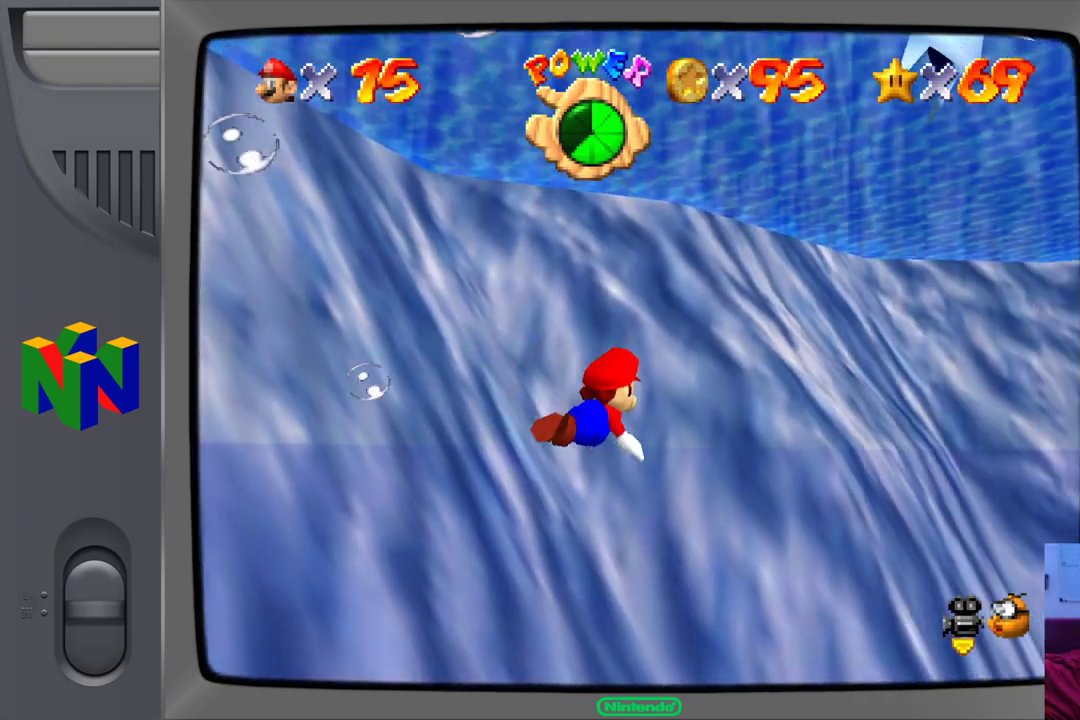
{"buttons": [], "left_stick": "center", "events": [[117, "A", "down"], [433, "A", "up"]]}
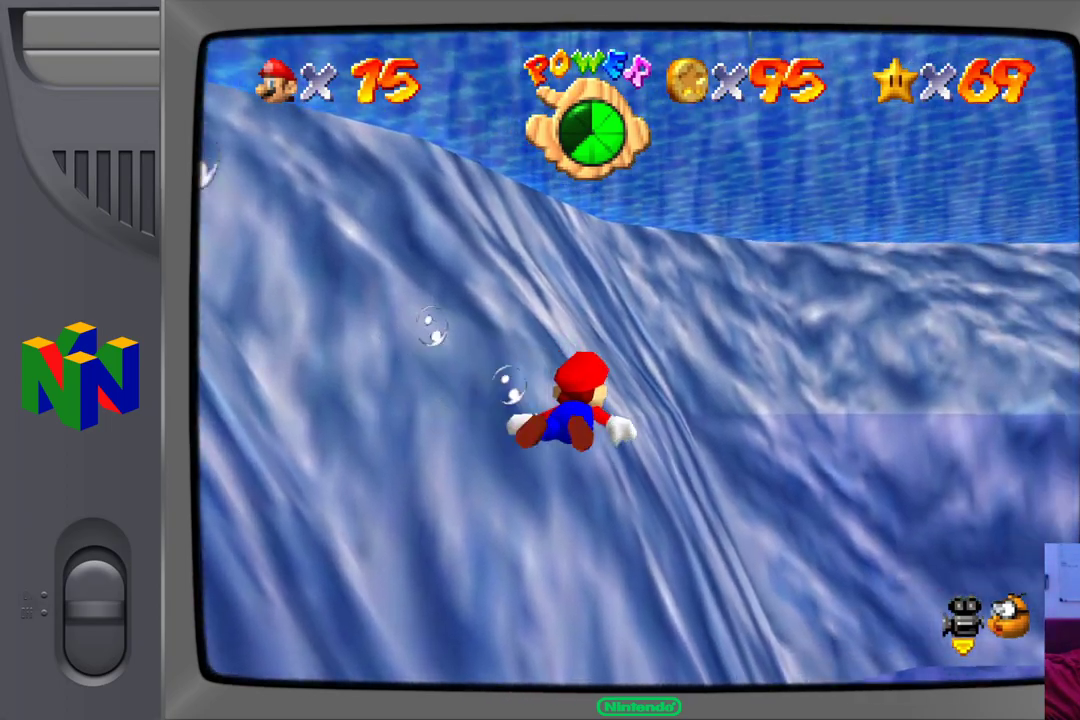
{"buttons": ["A"], "left_stick": "center", "events": [[333, "A", "down"]]}
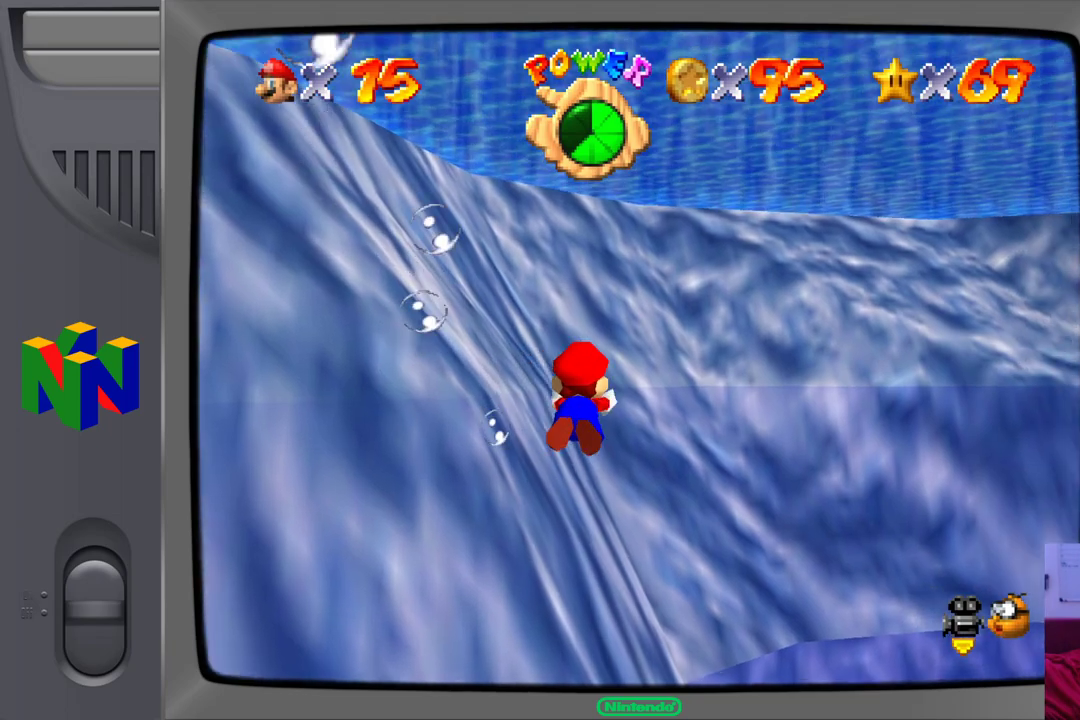
{"buttons": [], "left_stick": "center", "events": [[117, "A", "up"]]}
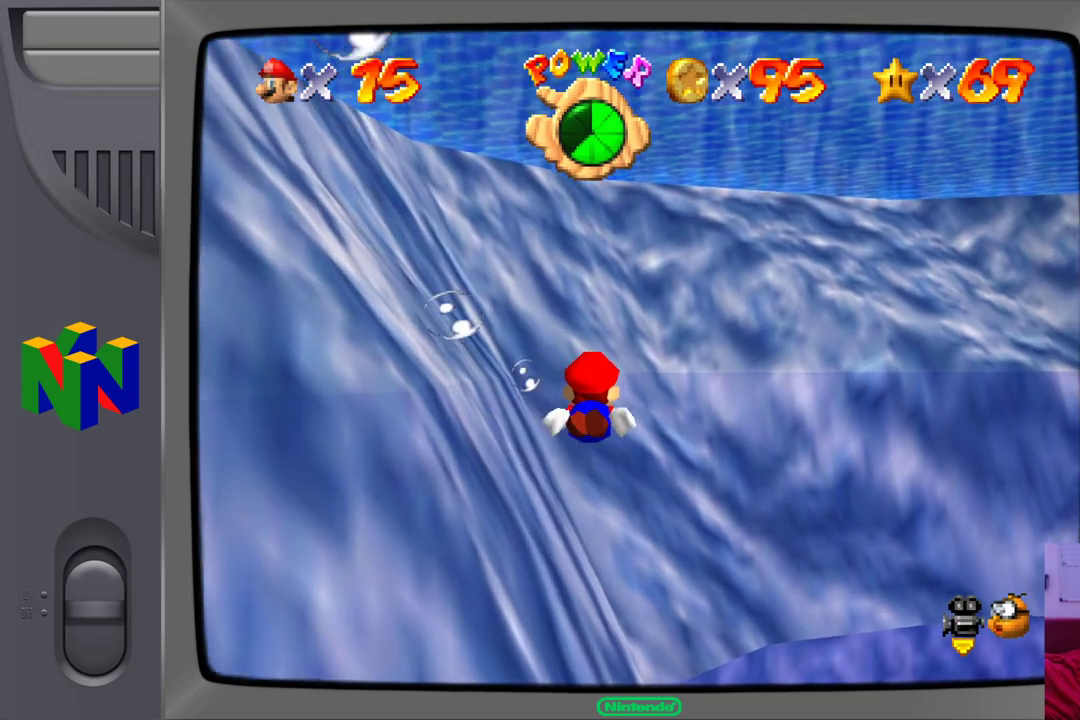
{"buttons": [], "left_stick": "down-right", "events": [[33, "A", "down"], [350, "left_stick", "down"], [400, "A", "up"], [400, "left_stick", "down-right"]]}
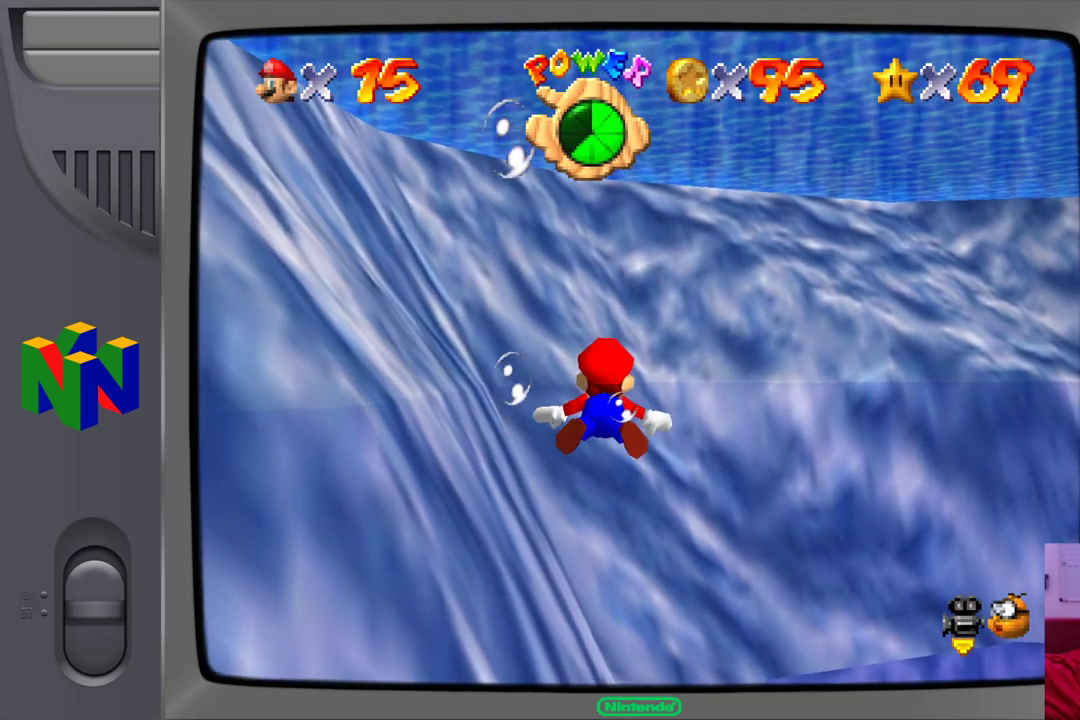
{"buttons": [], "left_stick": "right", "events": [[167, "A", "down"], [317, "left_stick", "right"], [367, "A", "up"]]}
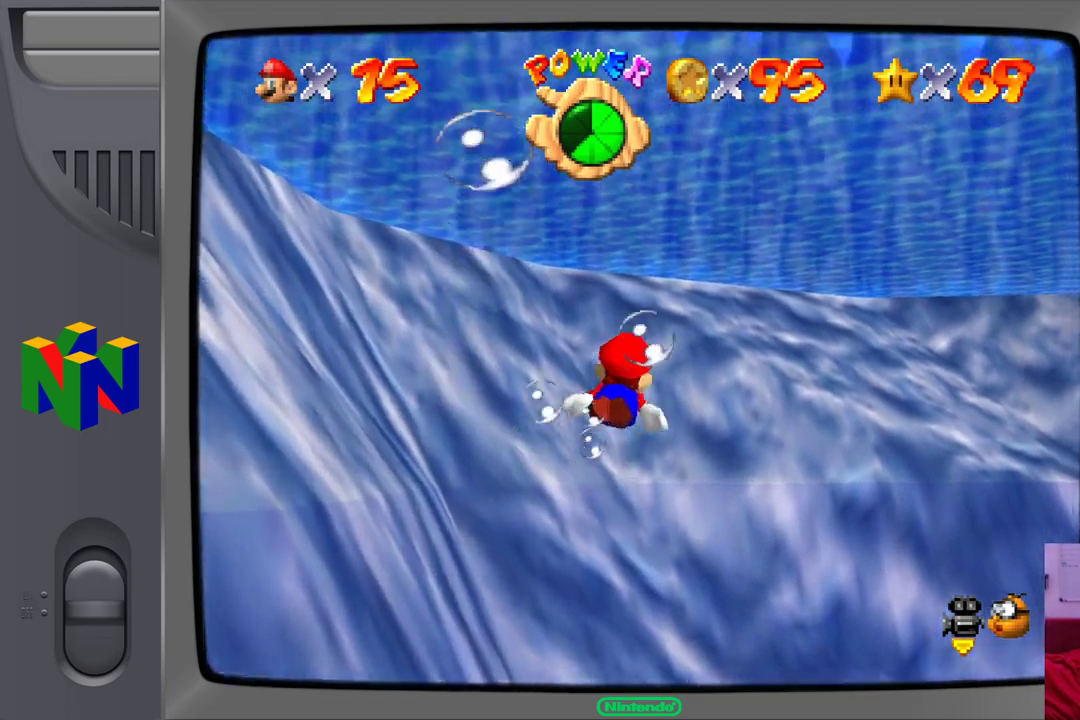
{"buttons": ["A"], "left_stick": "center", "events": [[267, "A", "down"], [350, "left_stick", "center"]]}